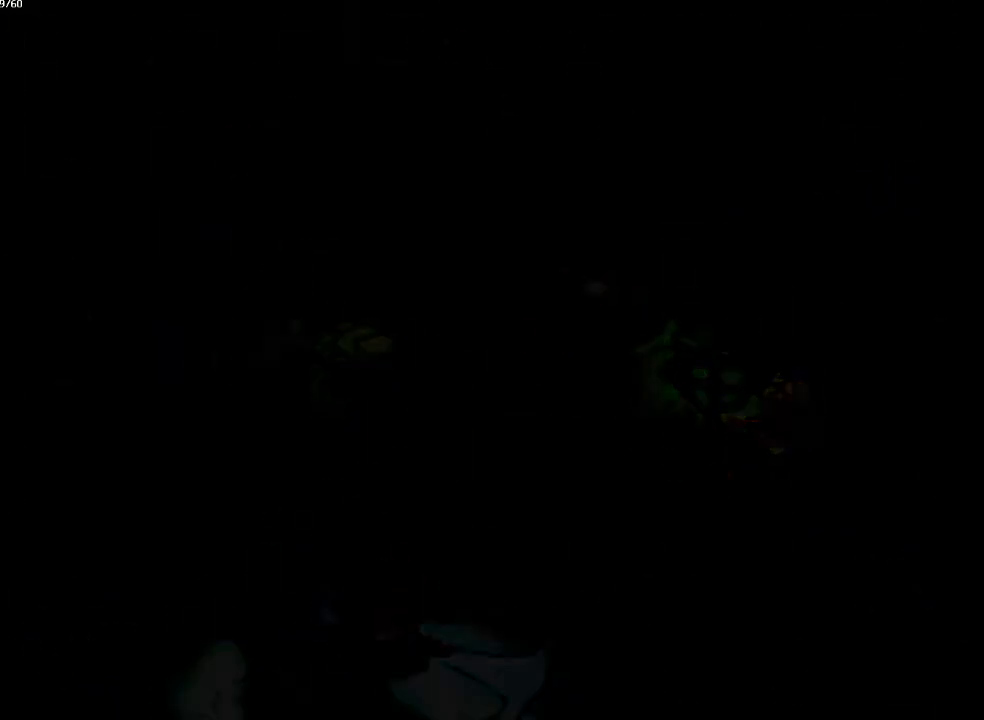
Gameplay with a controller (PlayStation layout); each line is a JSON object with the inputs held at the frame after it. "events" lists button and stick changes between this image and that frame as [ms after this image, input, new state], when the widget could be followed in between. Not read: CROSS L3 R3.
{"buttons": ["CIRCLE"], "left_stick": "down", "right_stick": "center", "events": [[383, "left_stick", "down"], [467, "CIRCLE", "down"]]}
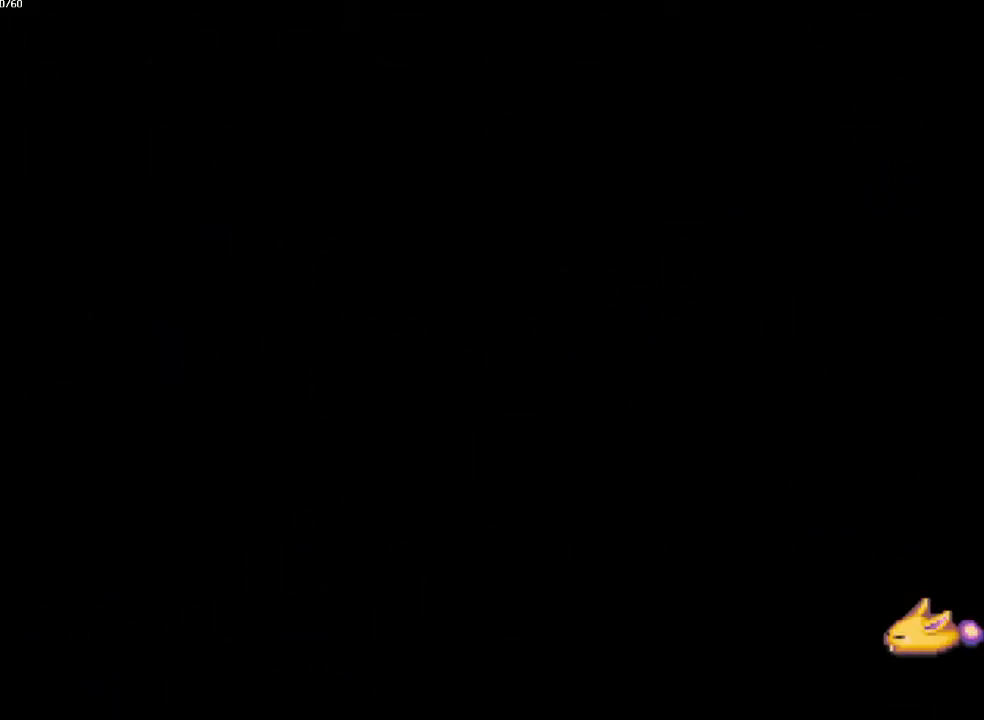
{"buttons": ["CIRCLE"], "left_stick": "down", "right_stick": "center", "events": []}
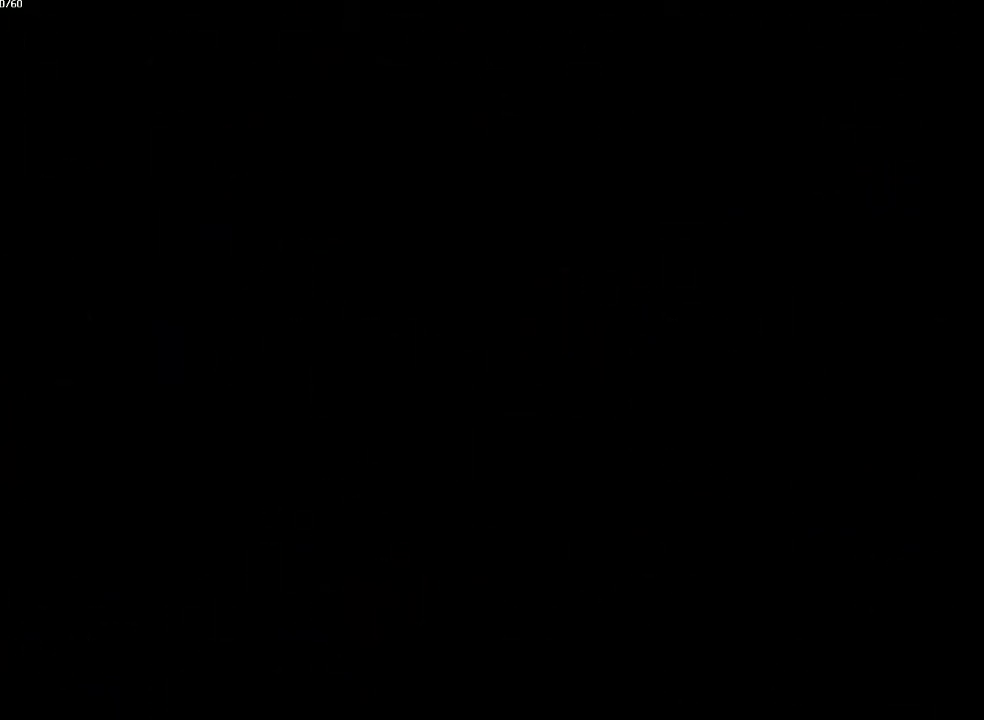
{"buttons": ["CIRCLE"], "left_stick": "down-left", "right_stick": "center", "events": [[300, "left_stick", "down-left"], [400, "left_stick", "down-right"], [467, "left_stick", "down-left"]]}
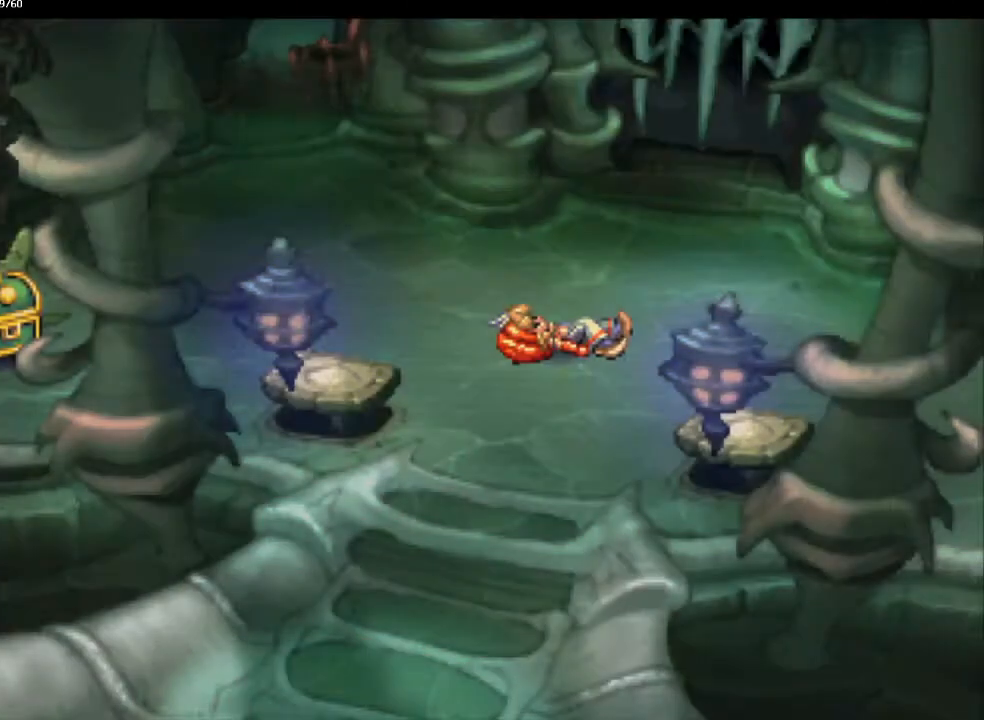
{"buttons": ["CIRCLE"], "left_stick": "down-right", "right_stick": "center", "events": [[33, "left_stick", "down-right"], [100, "left_stick", "down-left"], [183, "left_stick", "down-right"], [250, "left_stick", "down-left"], [350, "left_stick", "down-right"], [400, "left_stick", "down-left"], [500, "left_stick", "down-right"]]}
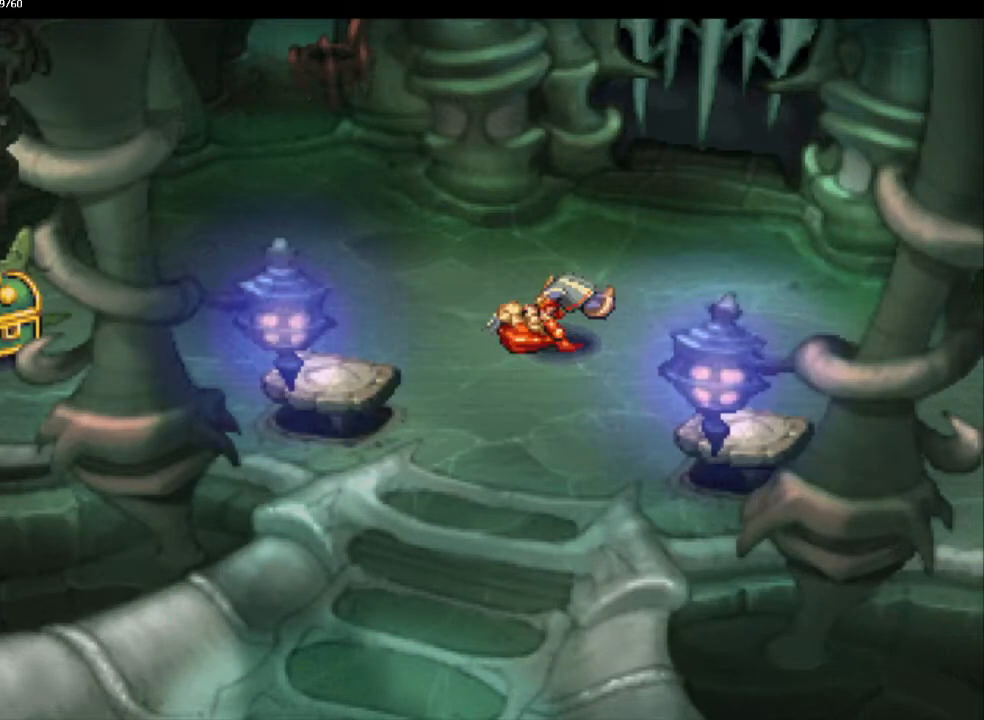
{"buttons": ["CIRCLE"], "left_stick": "down-right", "right_stick": "center", "events": [[83, "left_stick", "down-left"], [167, "left_stick", "down-right"], [267, "left_stick", "down-left"], [350, "left_stick", "down-right"], [400, "left_stick", "down-left"], [483, "left_stick", "down-right"]]}
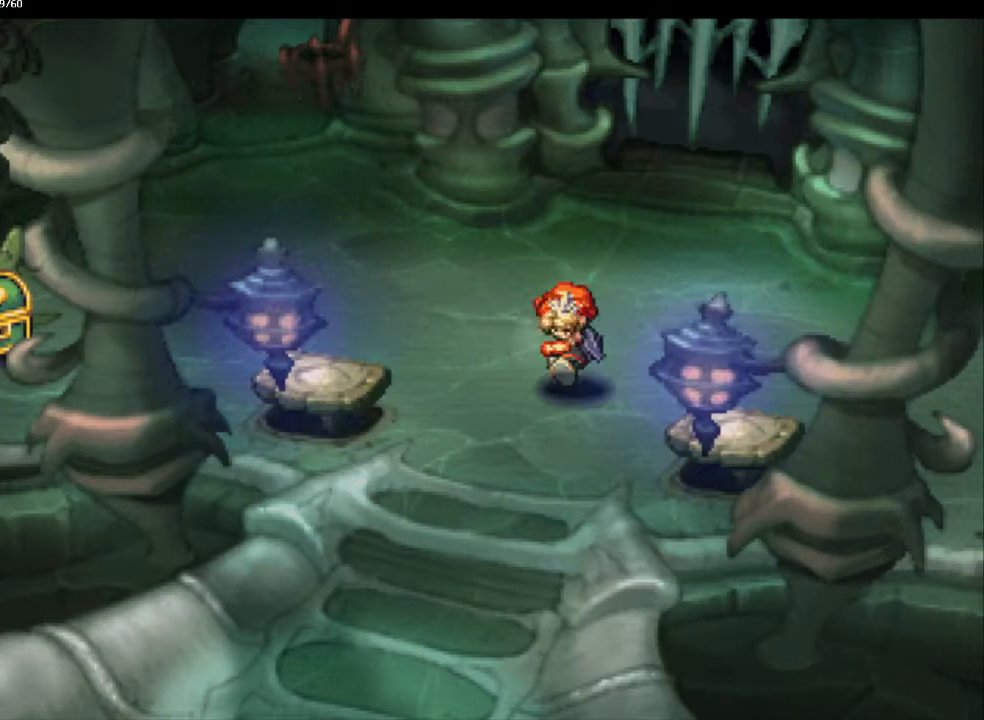
{"buttons": ["CIRCLE"], "left_stick": "down-left", "right_stick": "center", "events": [[67, "left_stick", "down-left"], [133, "left_stick", "down-right"], [200, "left_stick", "down-left"], [300, "left_stick", "down-right"], [350, "left_stick", "down-left"], [450, "left_stick", "down-right"], [500, "left_stick", "down-left"]]}
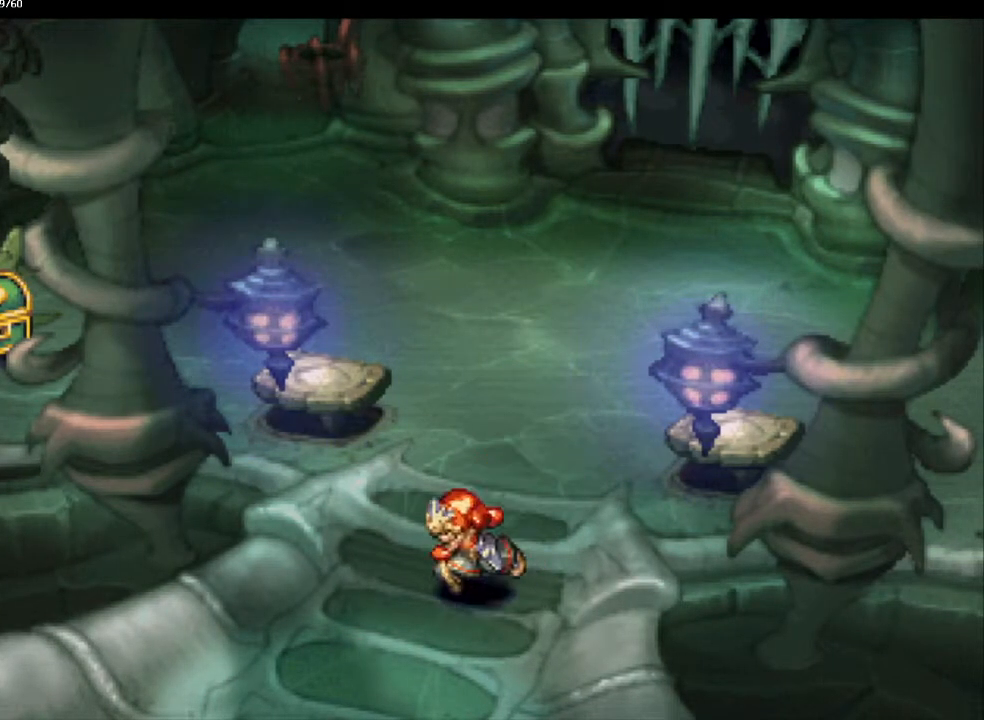
{"buttons": ["CIRCLE"], "left_stick": "down", "right_stick": "center", "events": [[83, "left_stick", "down-right"], [150, "left_stick", "down-left"], [217, "left_stick", "down-right"], [300, "left_stick", "down-left"], [383, "left_stick", "down-right"], [450, "left_stick", "down"]]}
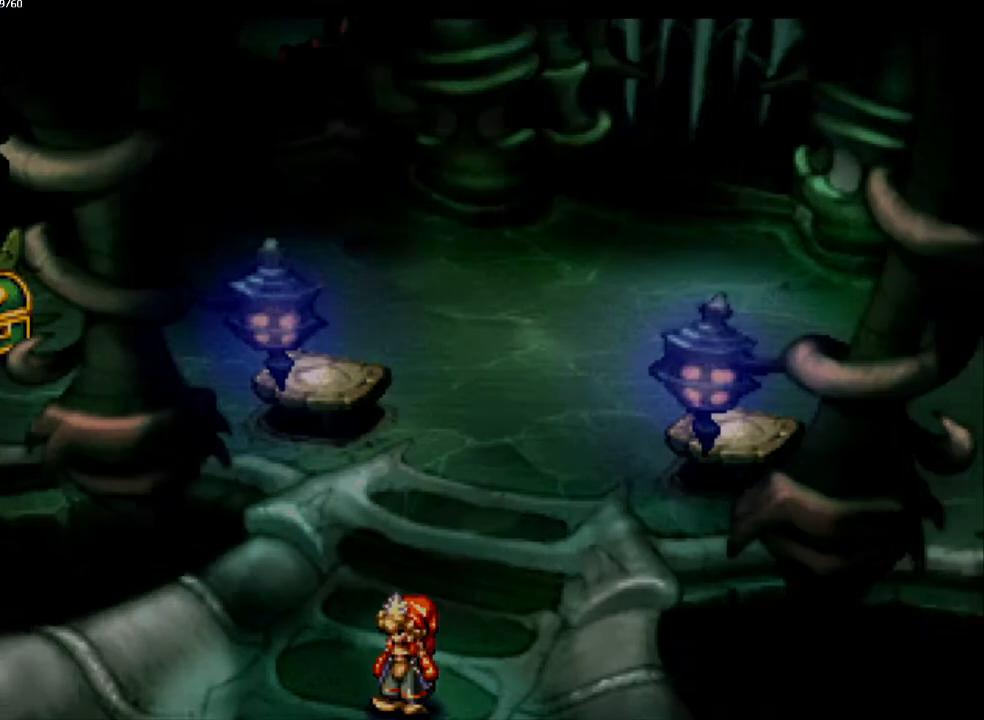
{"buttons": ["CIRCLE"], "left_stick": "center", "right_stick": "center", "events": [[100, "left_stick", "center"]]}
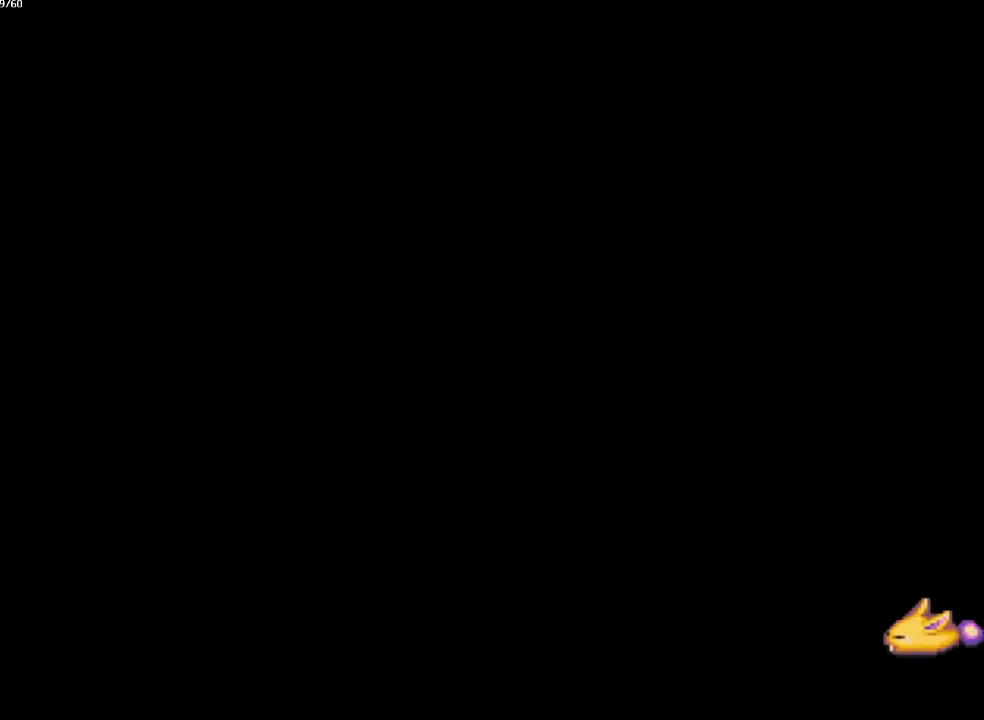
{"buttons": ["CIRCLE"], "left_stick": "up-left", "right_stick": "center", "events": [[33, "left_stick", "up"], [217, "left_stick", "up-left"]]}
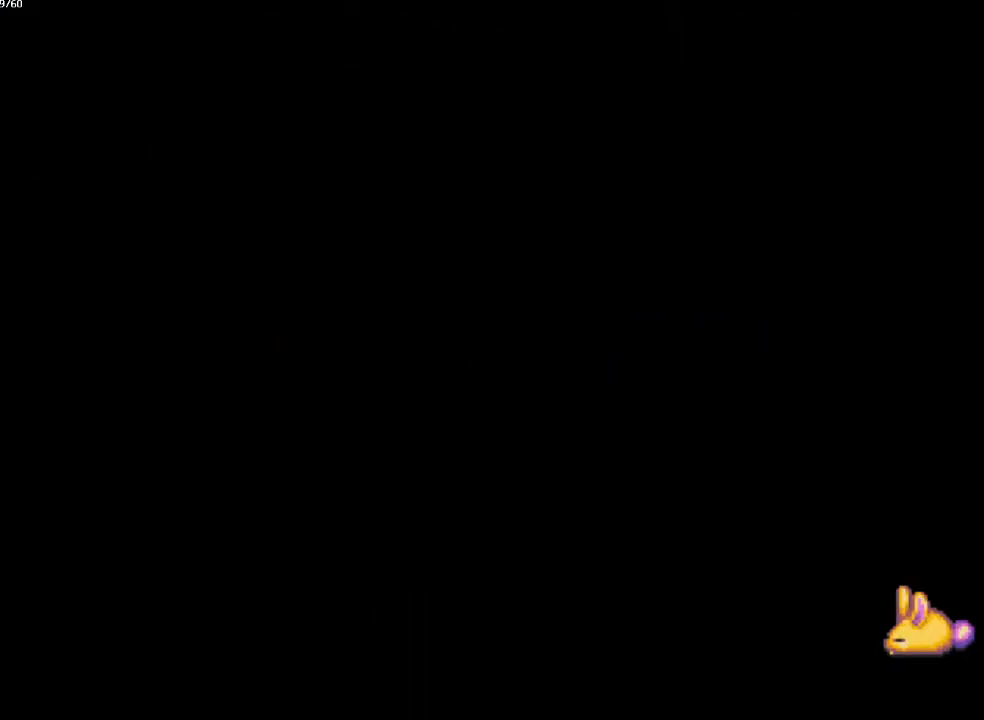
{"buttons": ["CIRCLE"], "left_stick": "up-left", "right_stick": "center", "events": []}
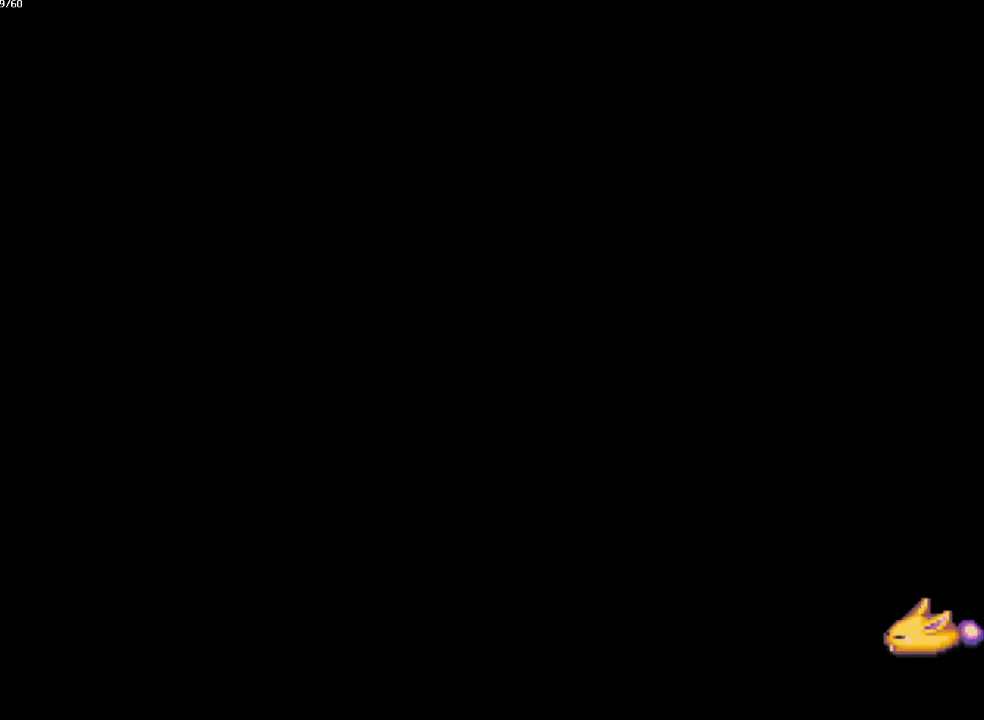
{"buttons": ["CIRCLE"], "left_stick": "up", "right_stick": "center", "events": [[217, "left_stick", "left"], [317, "left_stick", "up"], [400, "left_stick", "left"], [500, "left_stick", "up"]]}
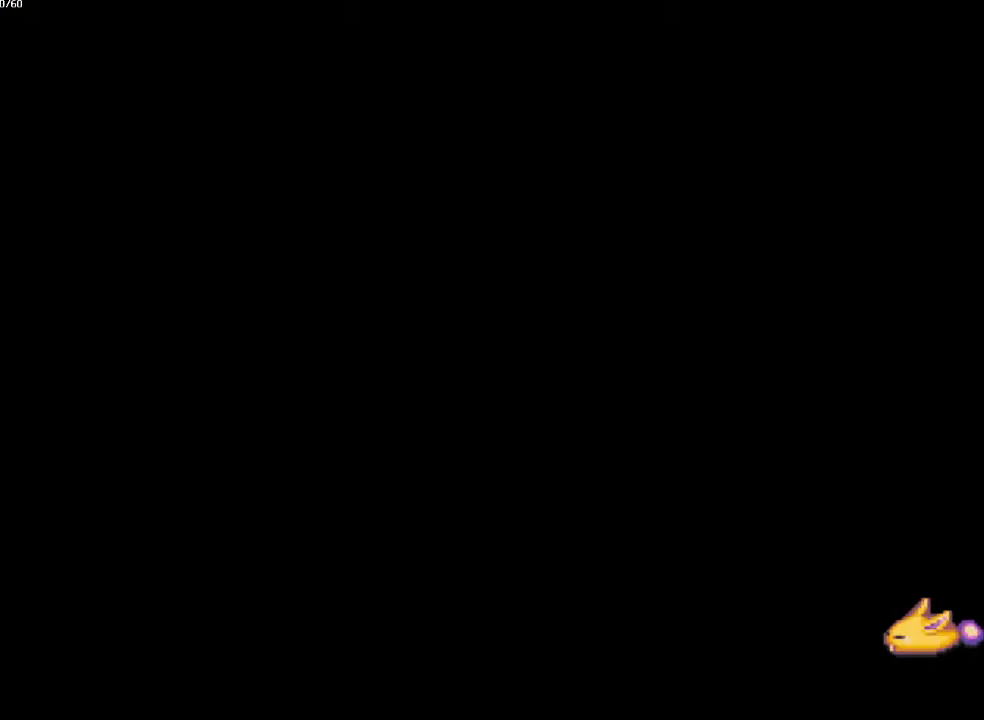
{"buttons": ["CIRCLE"], "left_stick": "up-left", "right_stick": "center", "events": [[50, "left_stick", "left"], [100, "left_stick", "up-left"]]}
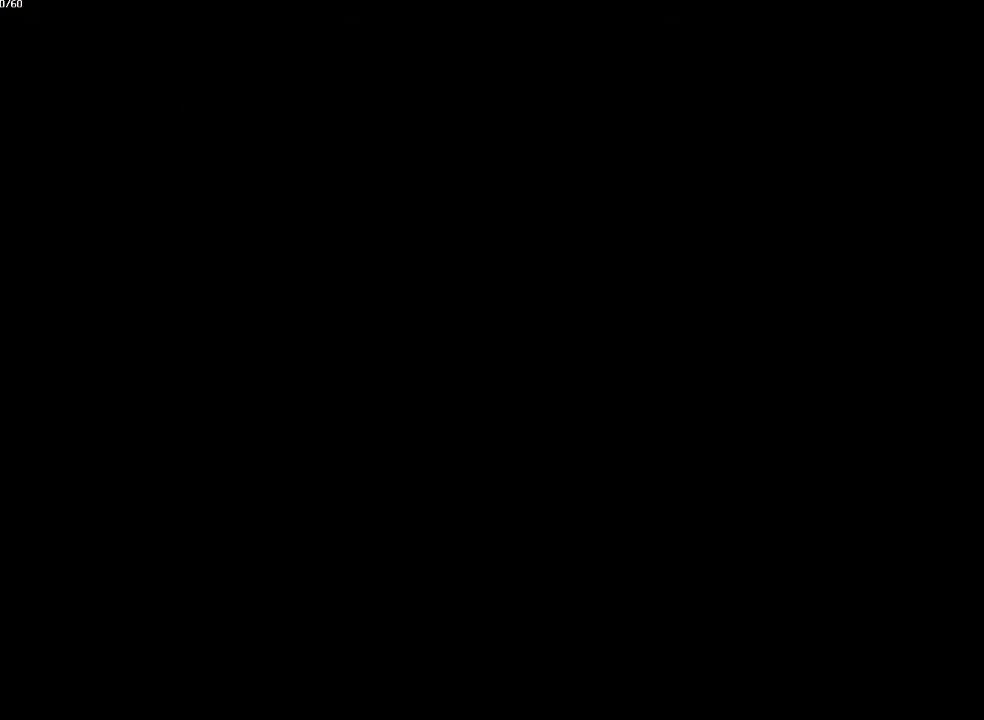
{"buttons": ["CIRCLE"], "left_stick": "left", "right_stick": "center", "events": [[167, "left_stick", "left"], [267, "left_stick", "up"], [350, "left_stick", "left"], [417, "left_stick", "up"], [500, "left_stick", "left"]]}
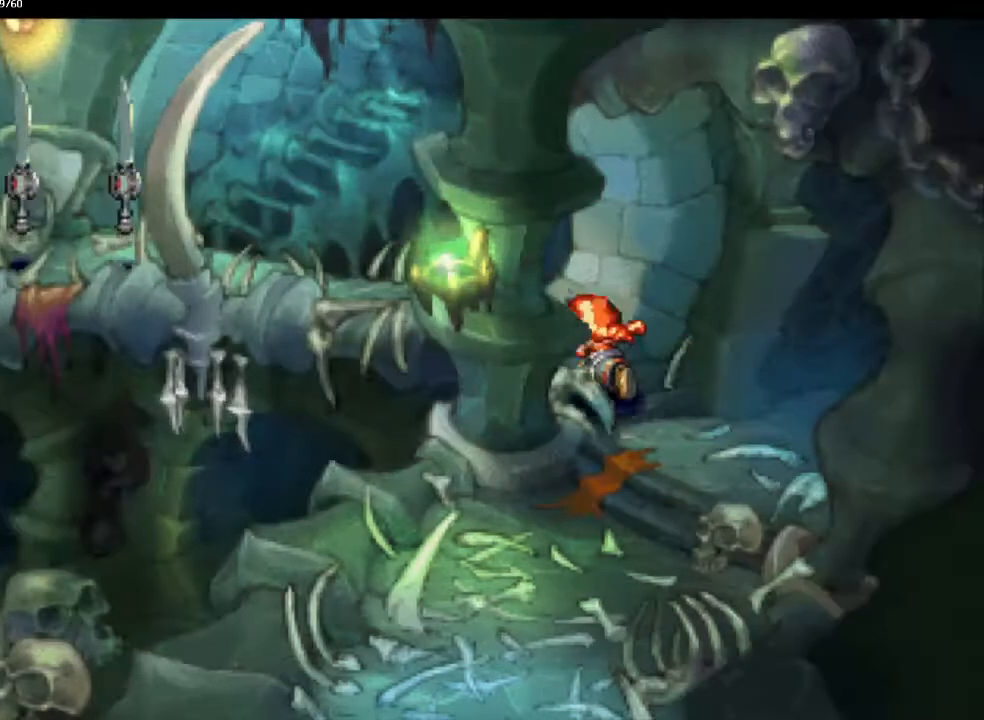
{"buttons": ["CIRCLE"], "left_stick": "left", "right_stick": "center", "events": [[100, "left_stick", "up"], [167, "left_stick", "left"]]}
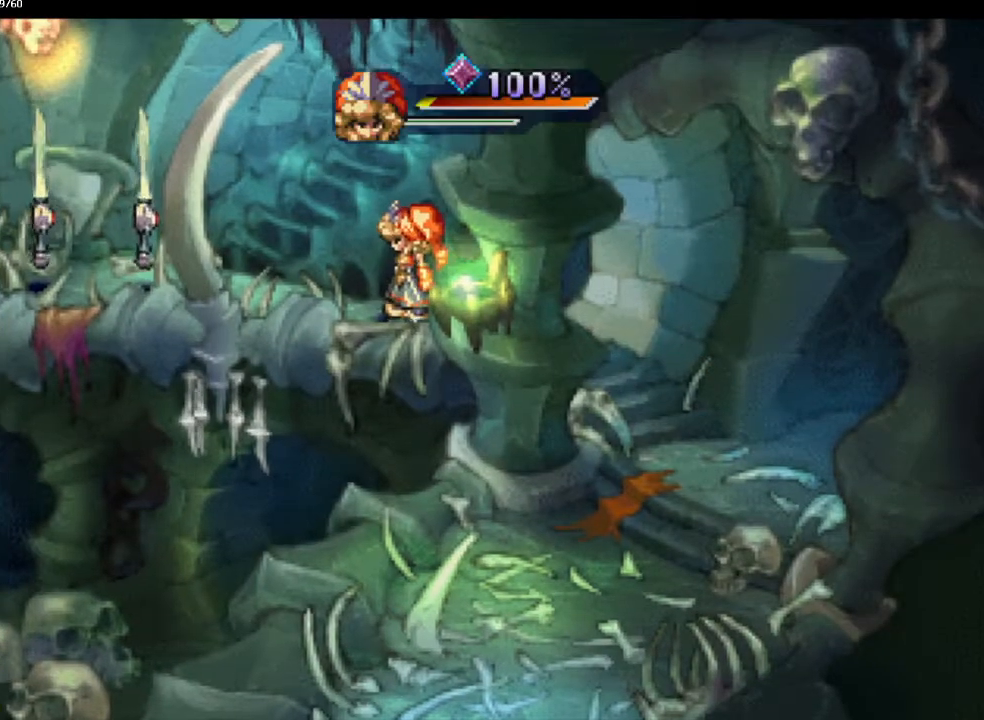
{"buttons": [], "left_stick": "center", "right_stick": "center", "events": [[250, "left_stick", "center"], [333, "CIRCLE", "up"]]}
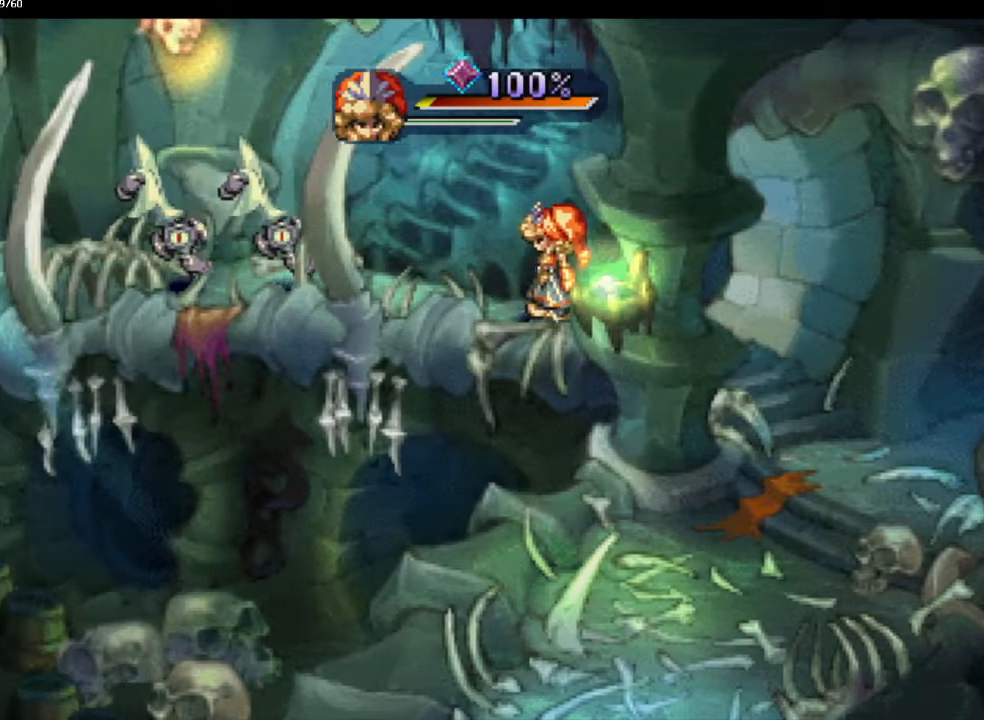
{"buttons": [], "left_stick": "up-left", "right_stick": "center", "events": [[117, "left_stick", "up-left"]]}
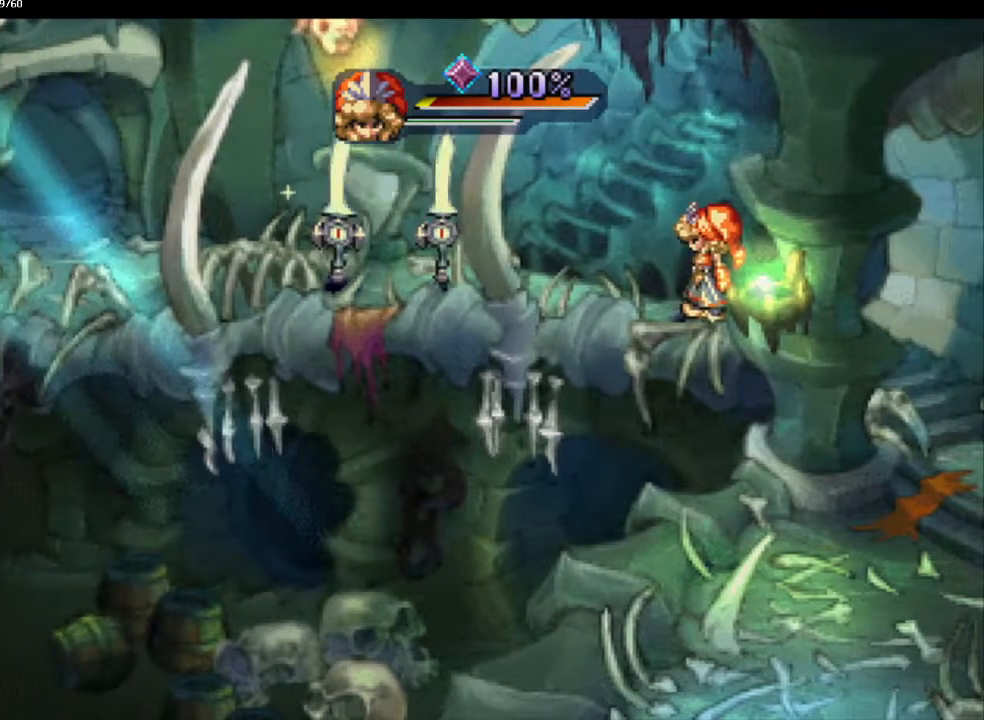
{"buttons": [], "left_stick": "up-left", "right_stick": "center", "events": []}
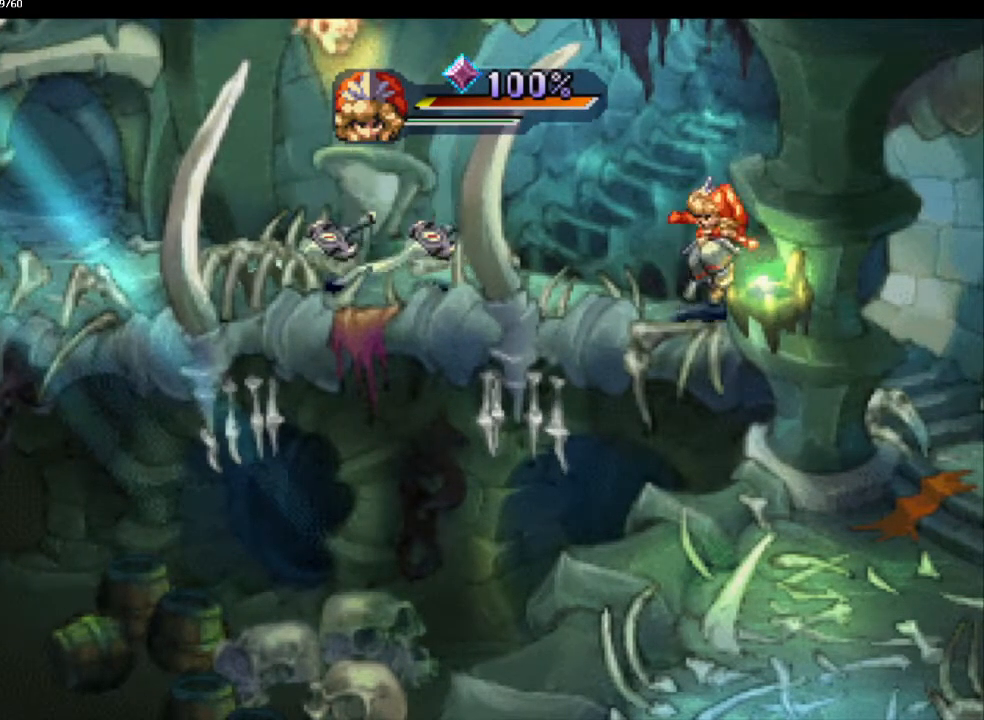
{"buttons": [], "left_stick": "up-left", "right_stick": "center", "events": []}
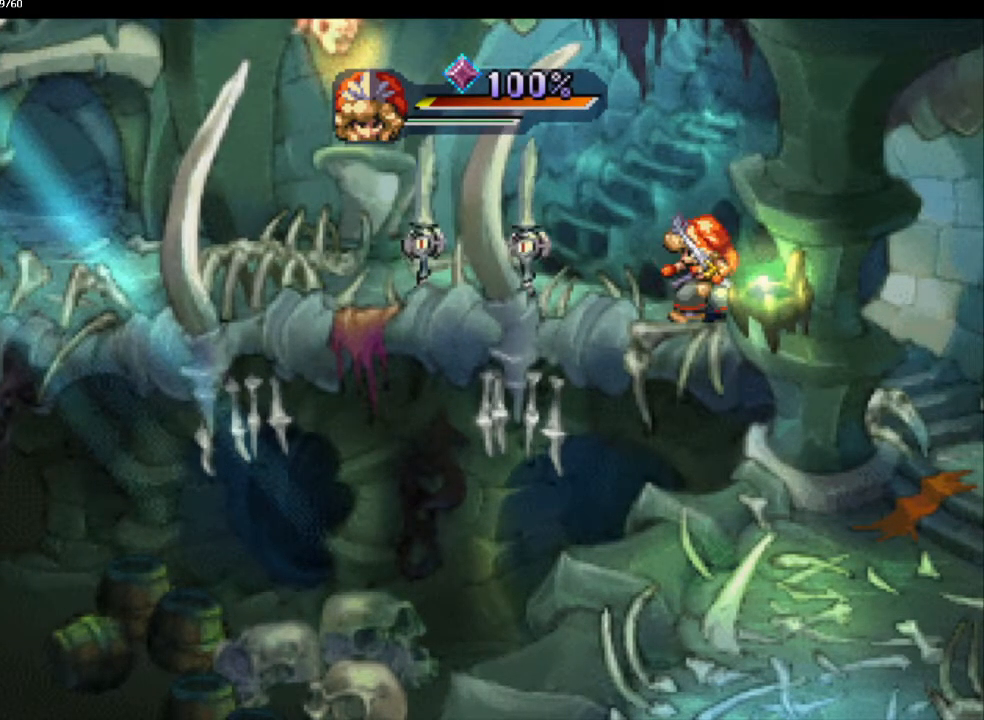
{"buttons": [], "left_stick": "center", "right_stick": "center", "events": [[217, "SQUARE", "down"], [317, "SQUARE", "up"], [333, "left_stick", "center"]]}
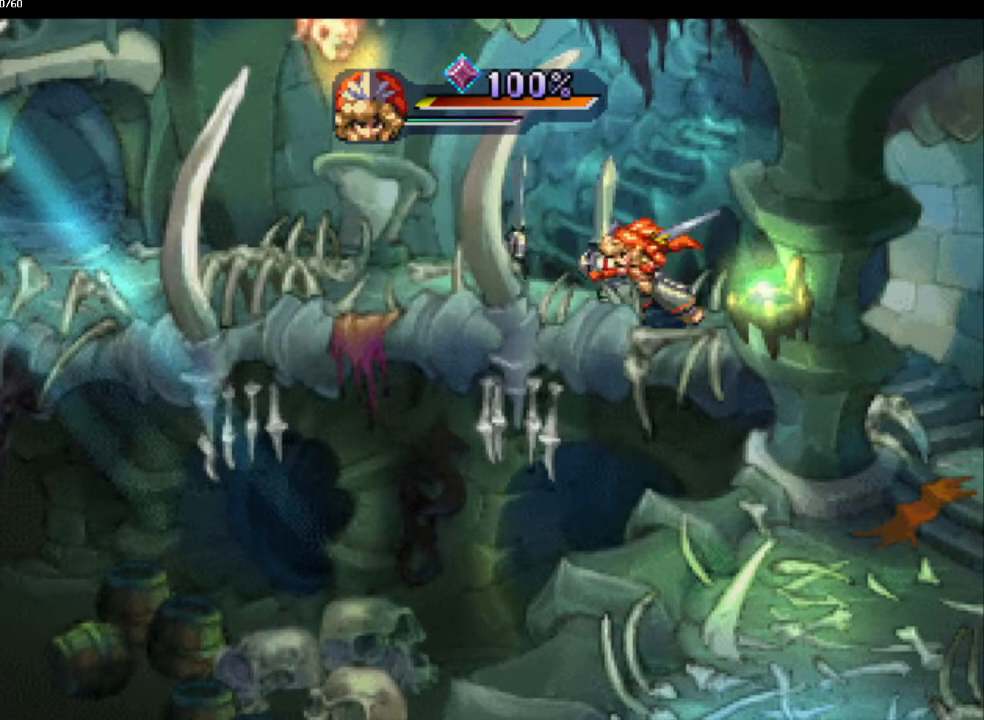
{"buttons": [], "left_stick": "center", "right_stick": "center", "events": [[83, "CIRCLE", "down"], [167, "CIRCLE", "up"], [250, "CIRCLE", "down"], [317, "CIRCLE", "up"]]}
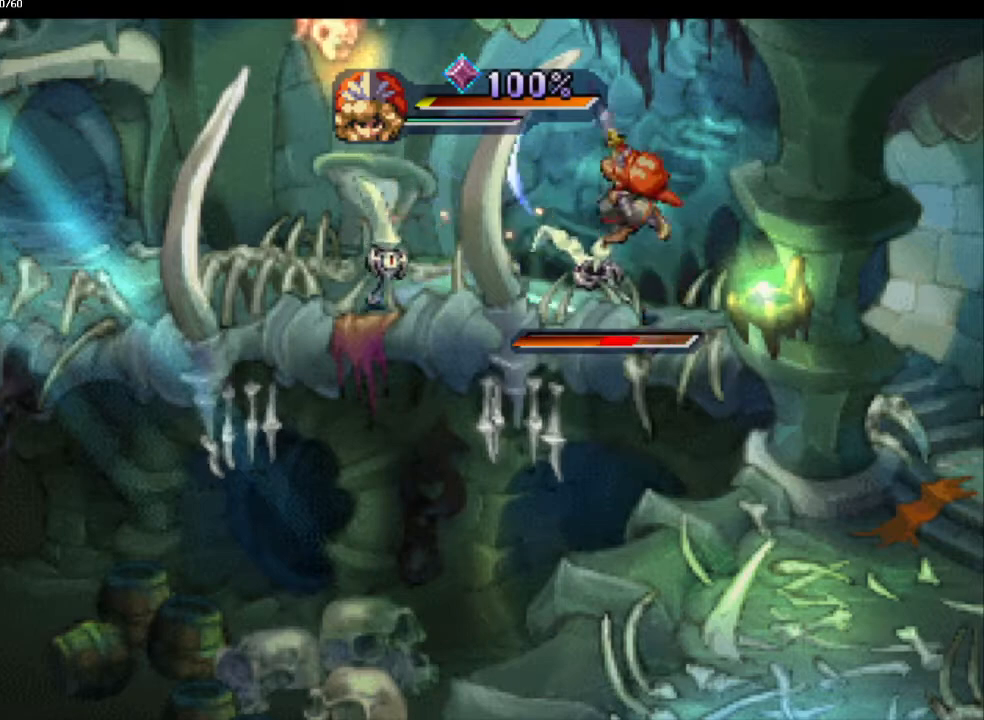
{"buttons": [], "left_stick": "center", "right_stick": "center", "events": [[183, "left_stick", "up"], [383, "SQUARE", "down"], [433, "left_stick", "center"], [467, "SQUARE", "up"]]}
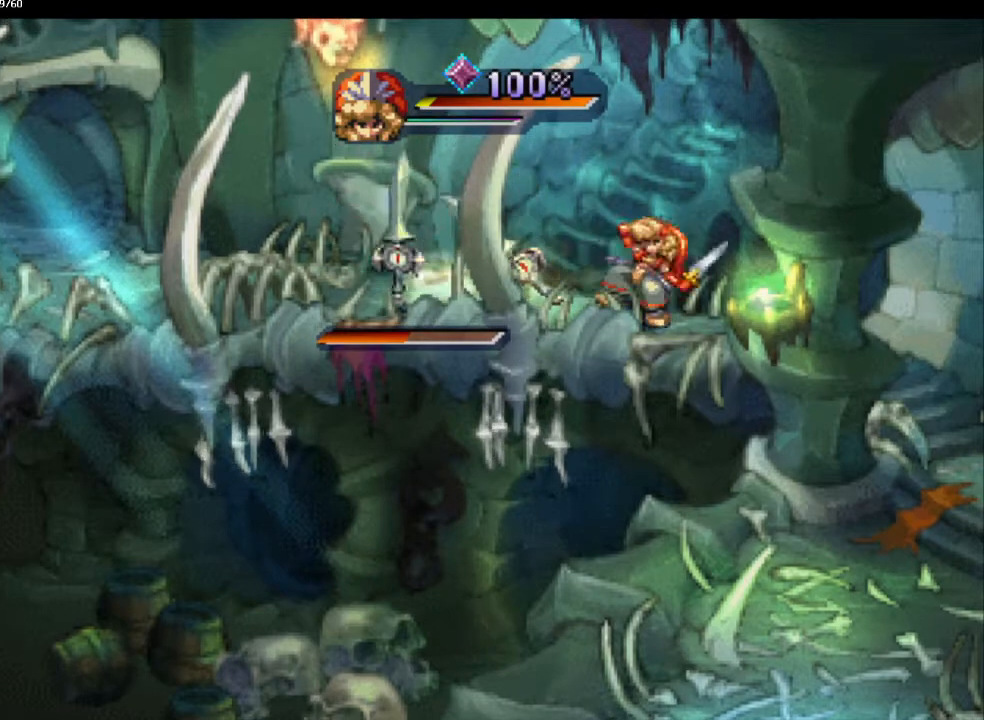
{"buttons": [], "left_stick": "center", "right_stick": "center", "events": [[250, "CIRCLE", "down"], [317, "CIRCLE", "up"], [383, "CIRCLE", "down"], [500, "CIRCLE", "up"]]}
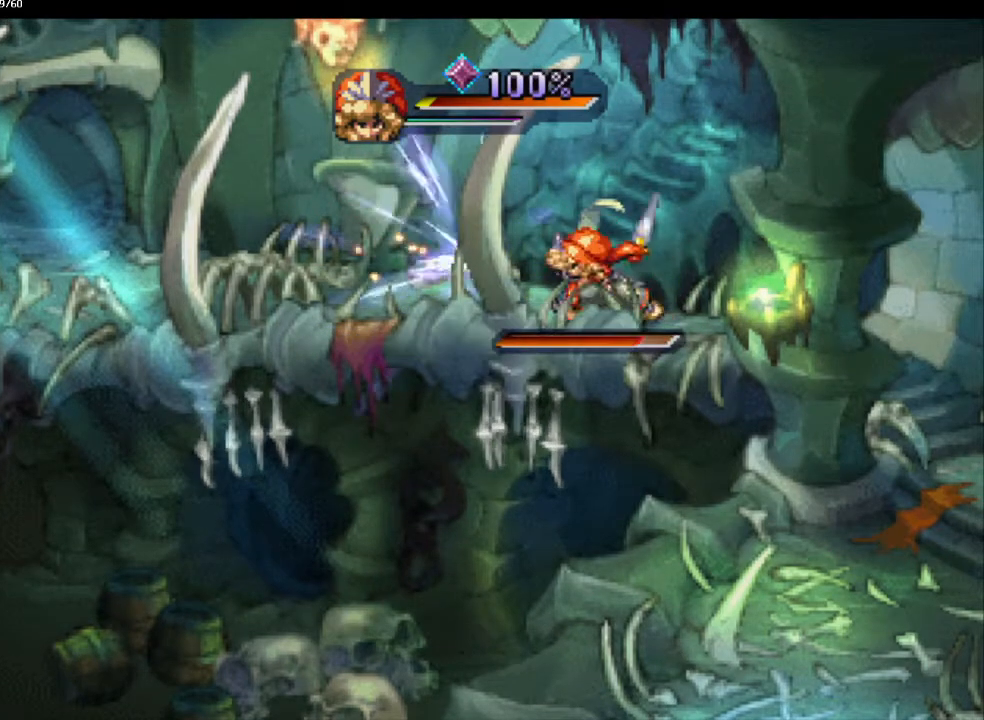
{"buttons": ["SQUARE"], "left_stick": "center", "right_stick": "center", "events": [[483, "SQUARE", "down"]]}
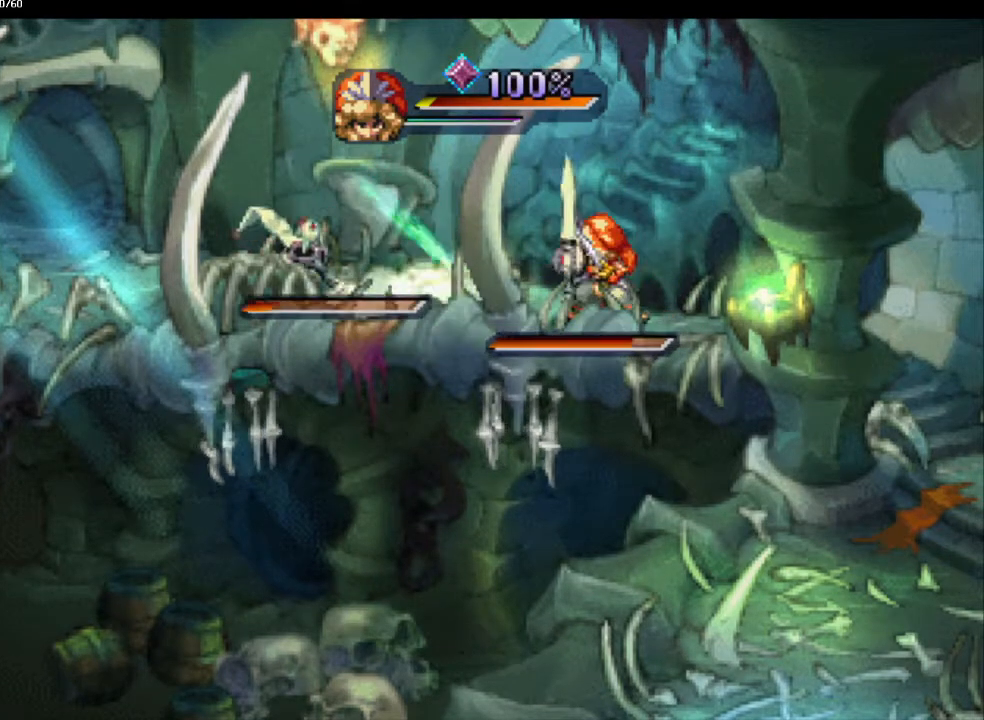
{"buttons": [], "left_stick": "center", "right_stick": "center", "events": [[133, "SQUARE", "up"], [367, "CIRCLE", "down"], [467, "CIRCLE", "up"]]}
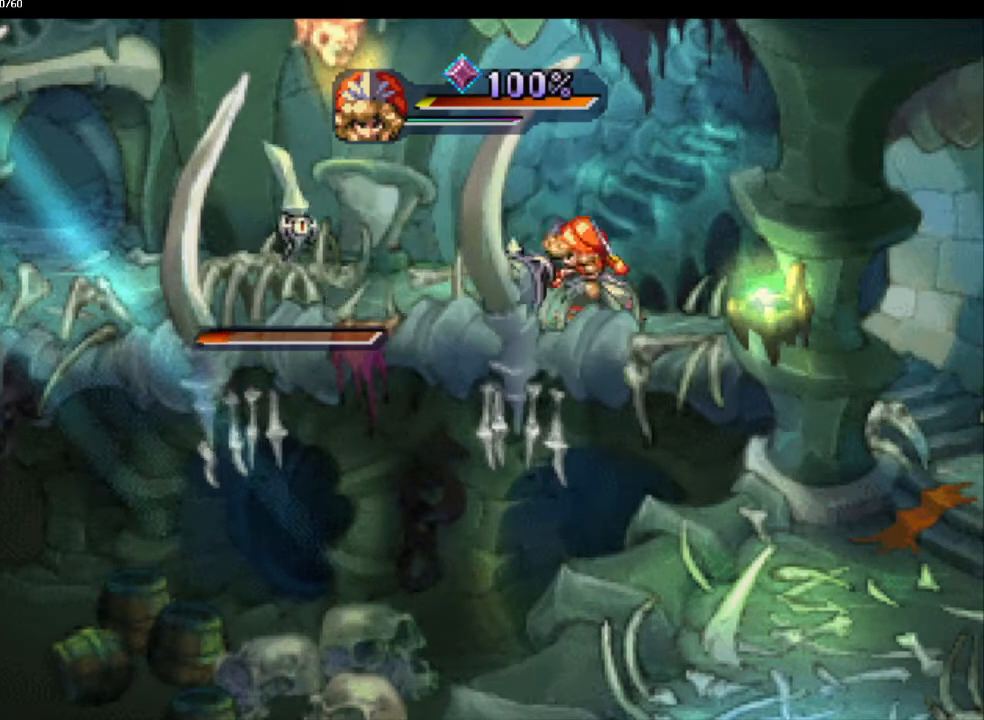
{"buttons": [], "left_stick": "down", "right_stick": "center", "events": [[33, "CIRCLE", "down"], [133, "CIRCLE", "up"], [383, "left_stick", "down"]]}
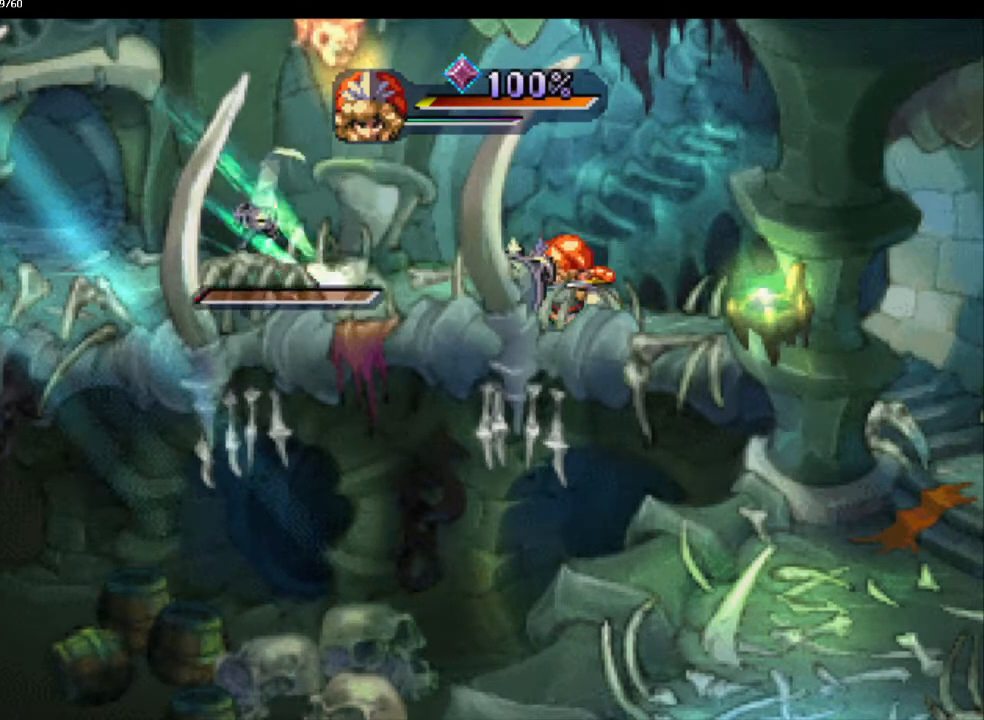
{"buttons": [], "left_stick": "center", "right_stick": "center", "events": [[217, "SQUARE", "down"], [250, "left_stick", "center"], [300, "SQUARE", "up"]]}
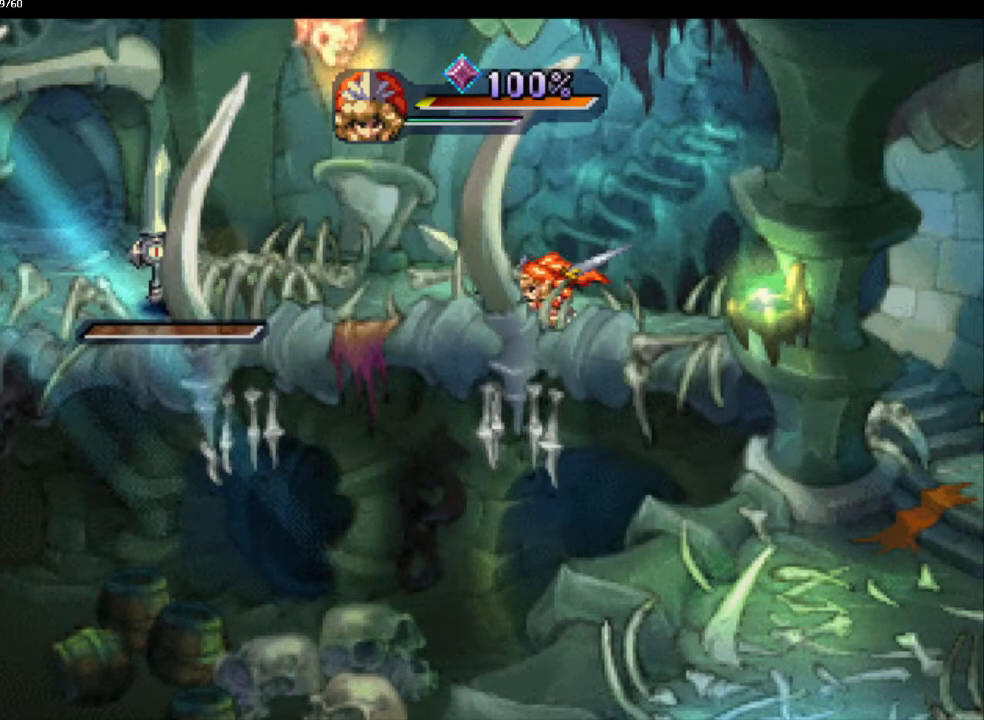
{"buttons": [], "left_stick": "center", "right_stick": "center", "events": [[67, "CIRCLE", "down"], [150, "CIRCLE", "up"], [250, "CIRCLE", "down"], [350, "CIRCLE", "up"]]}
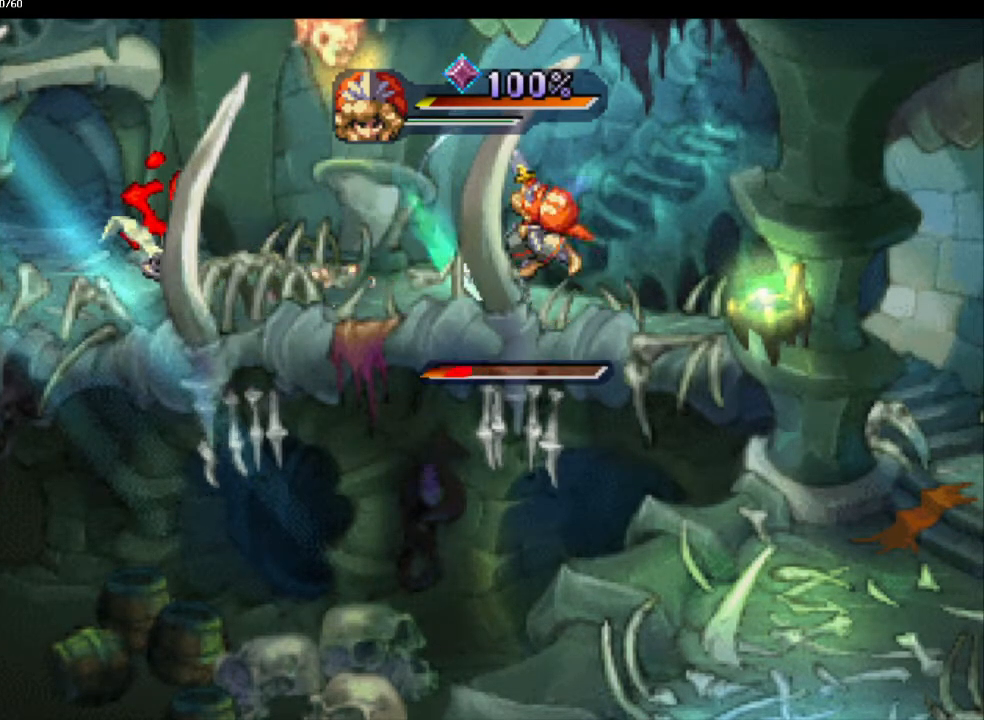
{"buttons": [], "left_stick": "left", "right_stick": "center", "events": [[117, "left_stick", "up"], [233, "left_stick", "left"]]}